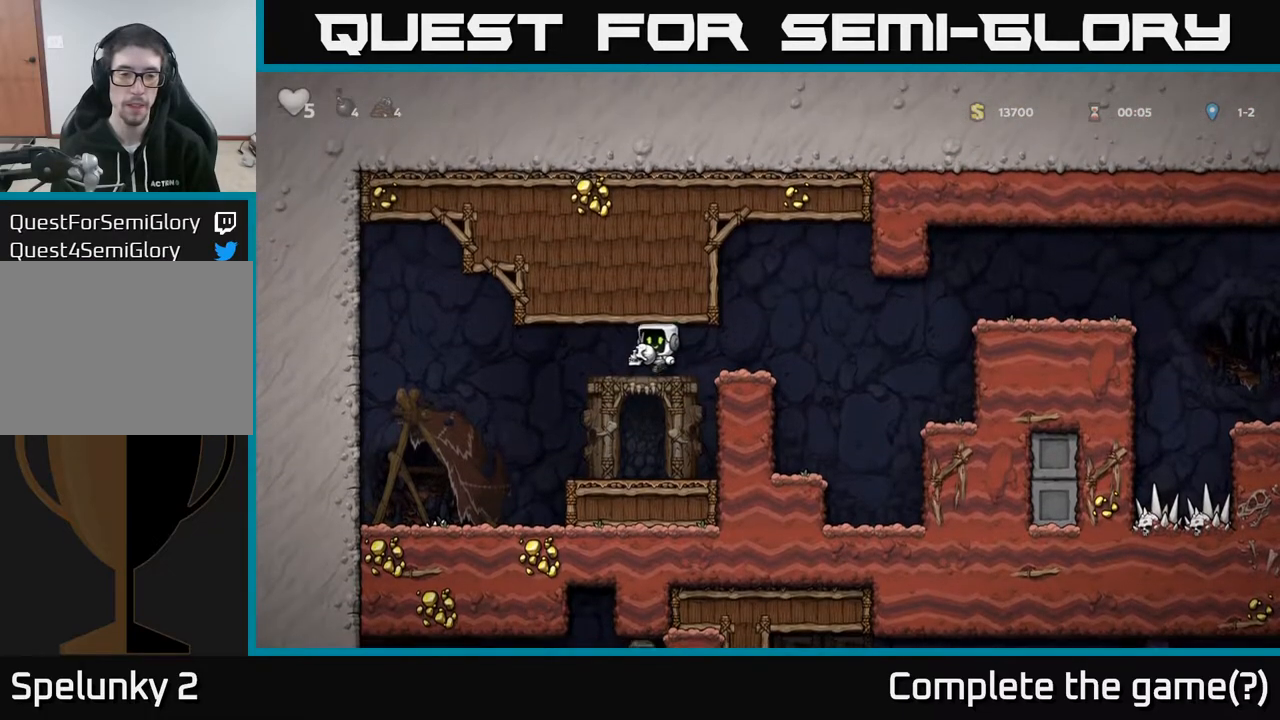
Gameplay with a controller (Xbox layout); each line is a JSON object with the inputs held at the frame after it. "events" lists button and stick changes between this image and that frame as [ms after this image, input, new state], when the widget could be followed in between.
{"buttons": ["DPAD_DOWN"], "left_stick": "center", "right_stick": "center", "events": [[200, "DPAD_DOWN", "down"], [217, "DPAD_LEFT", "up"]]}
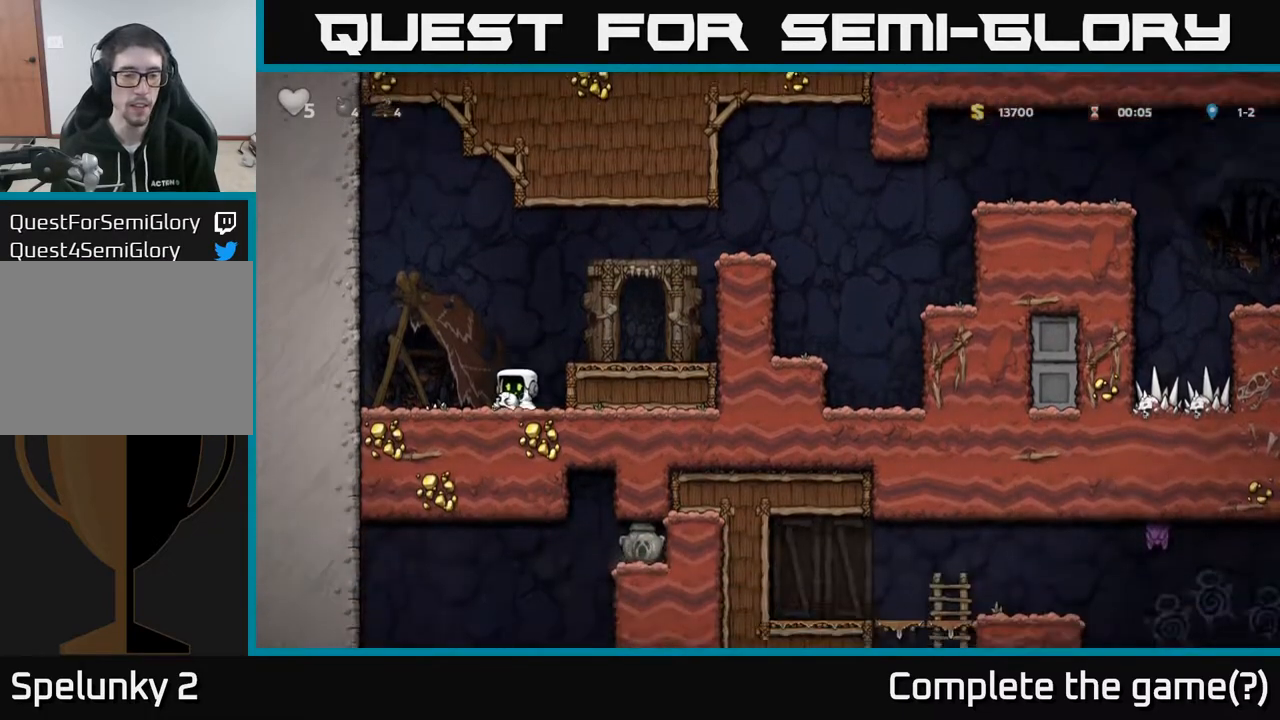
{"buttons": ["DPAD_DOWN"], "left_stick": "center", "right_stick": "center", "events": []}
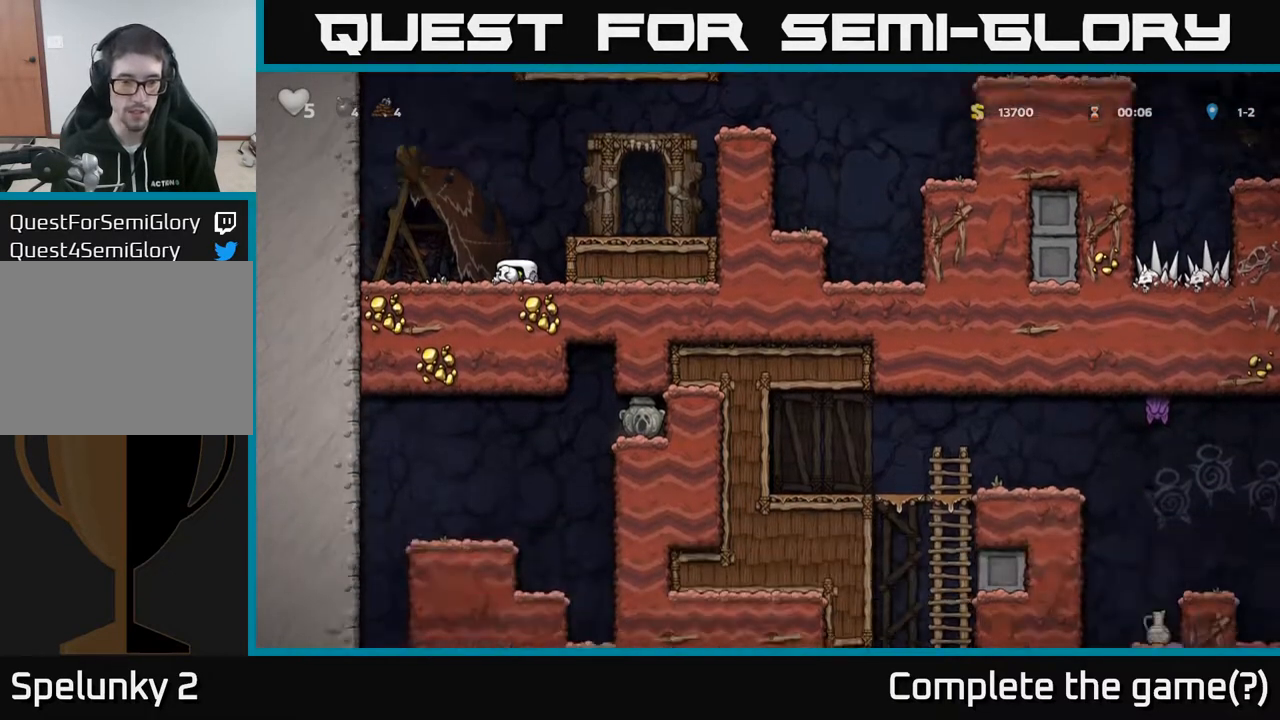
{"buttons": ["DPAD_DOWN"], "left_stick": "center", "right_stick": "center", "events": []}
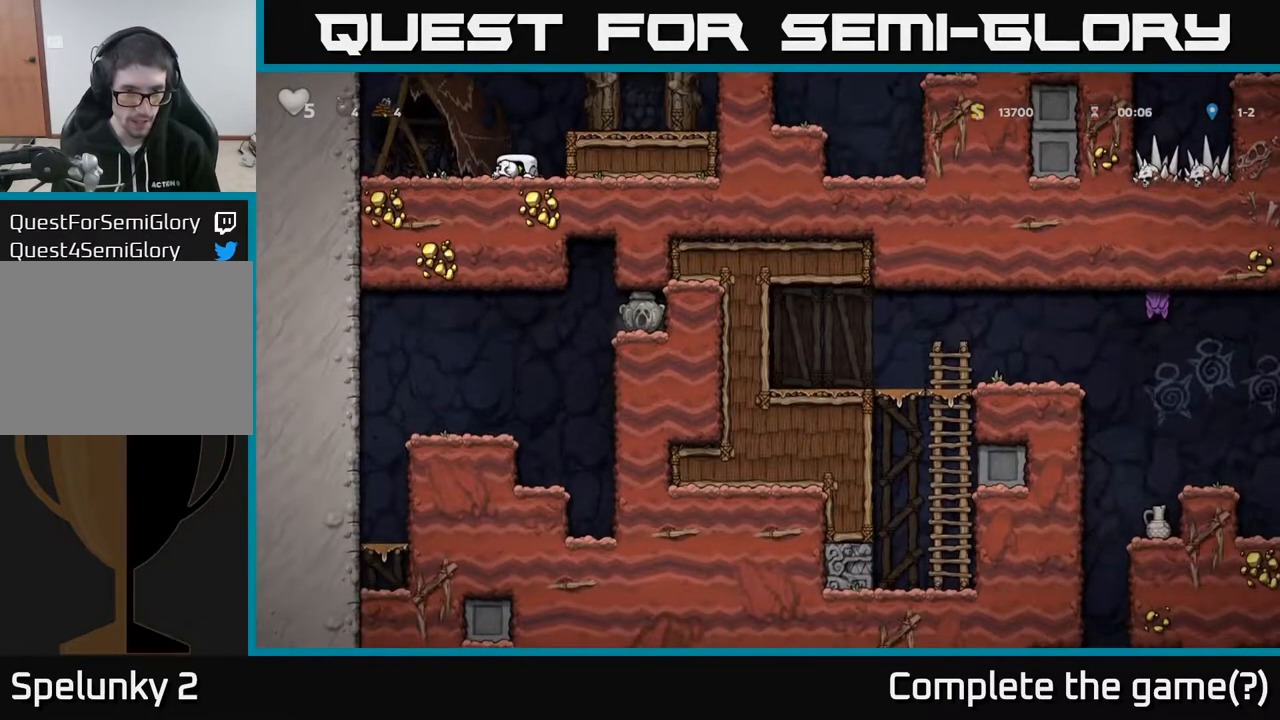
{"buttons": ["DPAD_RIGHT"], "left_stick": "center", "right_stick": "center", "events": [[133, "A", "down"], [150, "DPAD_DOWN", "up"], [150, "DPAD_RIGHT", "down"], [300, "A", "up"]]}
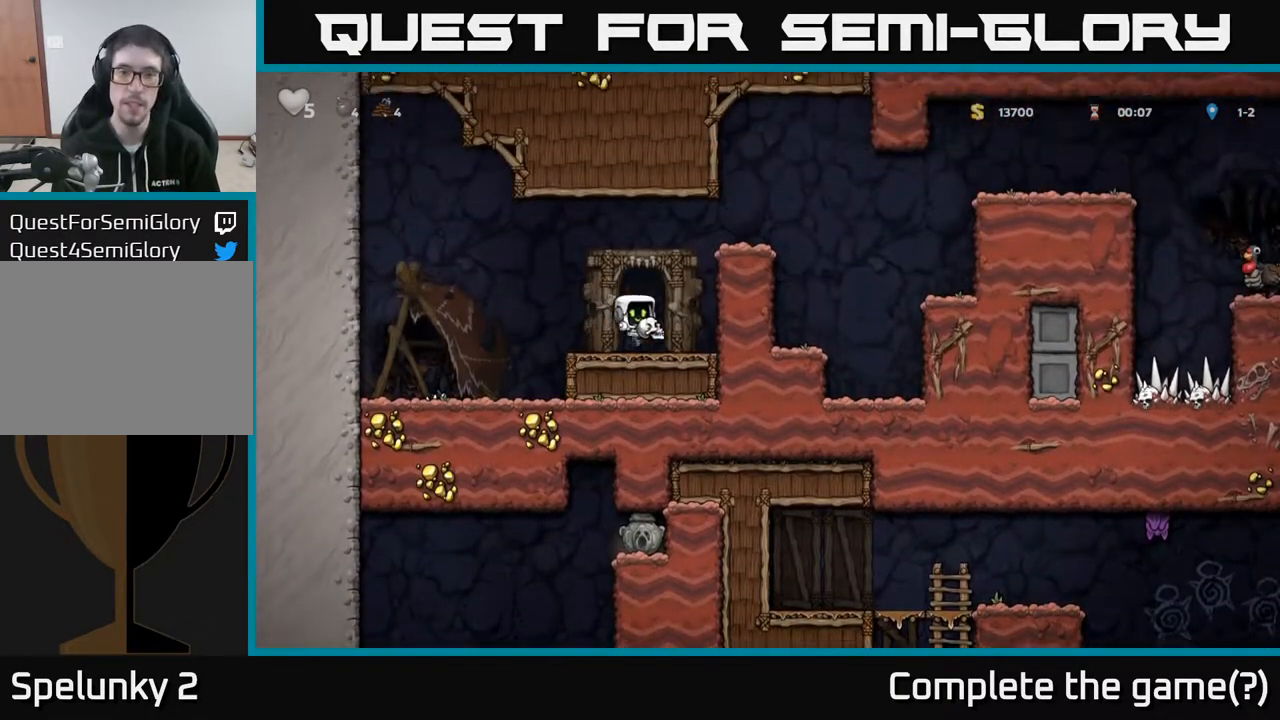
{"buttons": ["DPAD_RIGHT"], "left_stick": "center", "right_stick": "center", "events": [[83, "A", "down"], [250, "A", "up"], [383, "A", "down"], [500, "A", "up"]]}
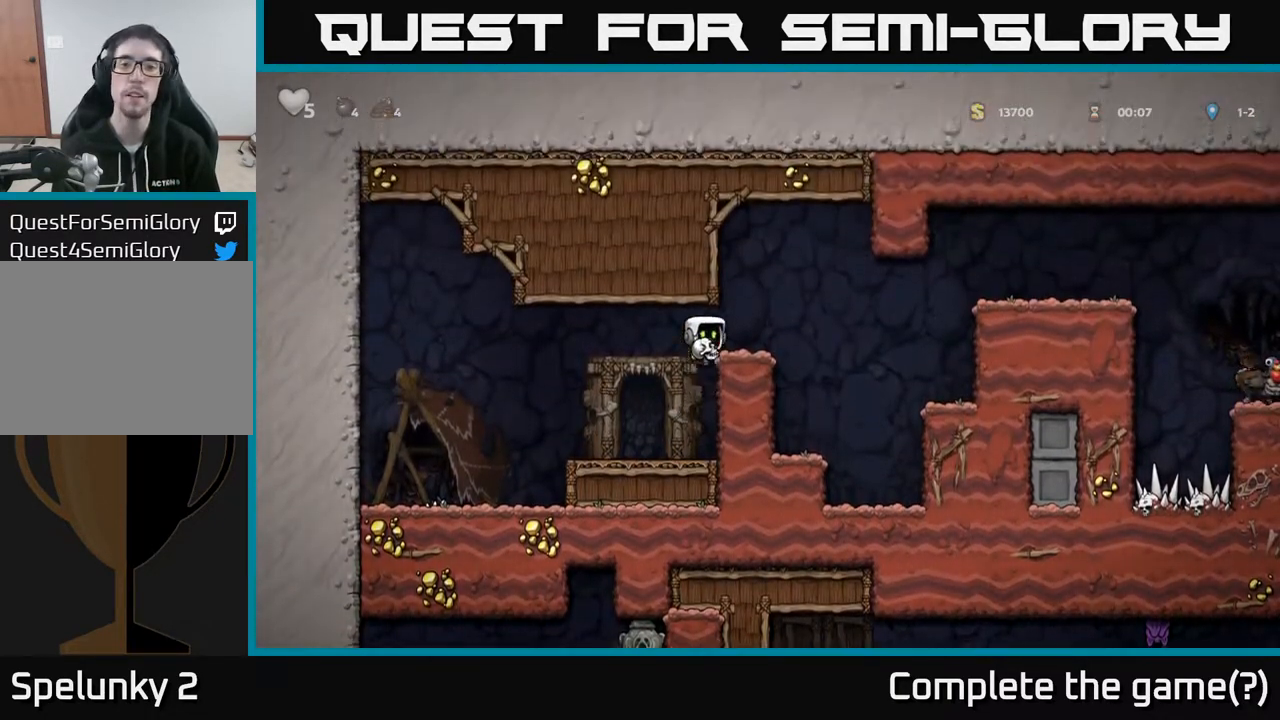
{"buttons": ["DPAD_RIGHT"], "left_stick": "center", "right_stick": "center", "events": [[217, "A", "down"], [317, "A", "up"]]}
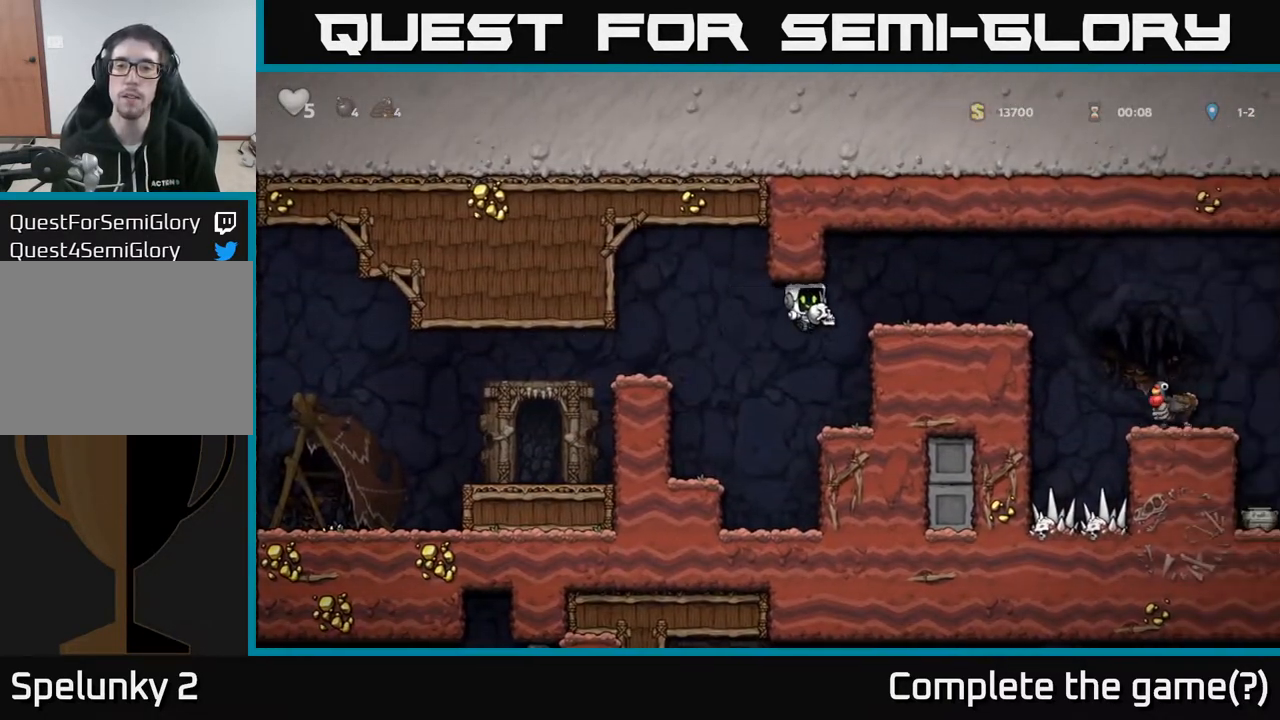
{"buttons": ["DPAD_RIGHT"], "left_stick": "center", "right_stick": "center", "events": [[217, "A", "down"], [400, "A", "up"]]}
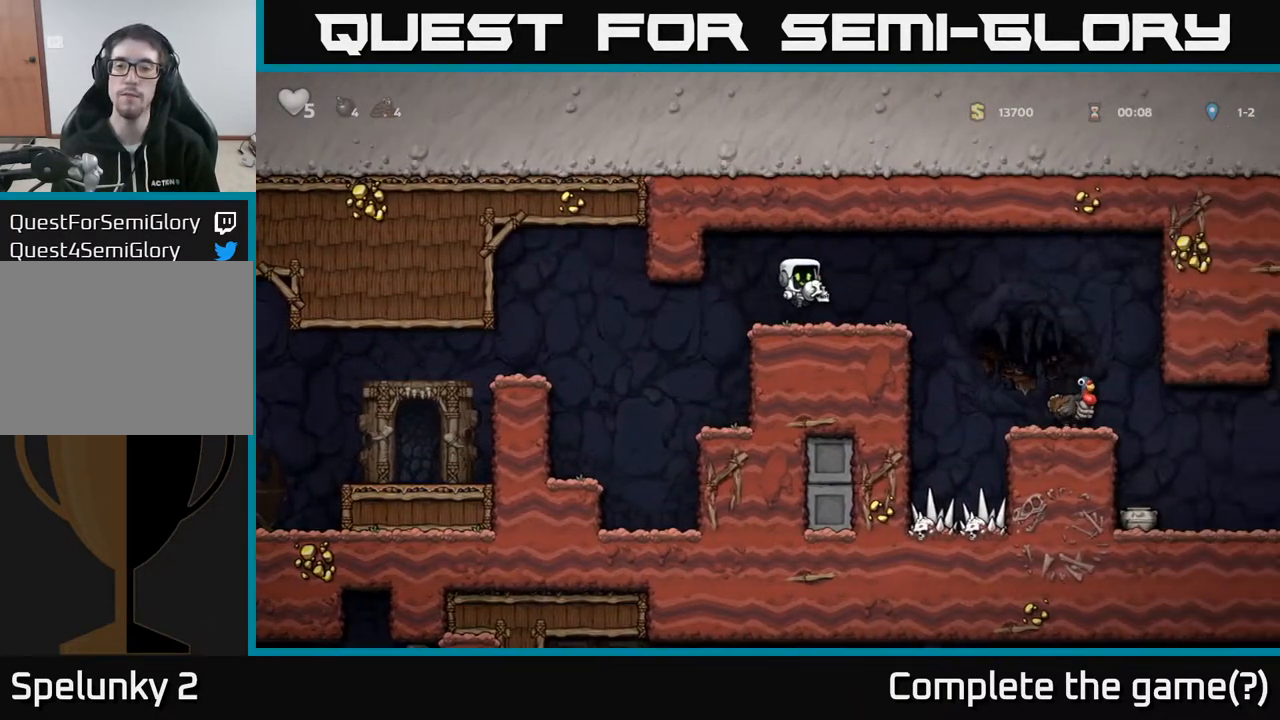
{"buttons": [], "left_stick": "center", "right_stick": "center", "events": [[183, "A", "down"], [250, "A", "up"], [500, "DPAD_RIGHT", "up"]]}
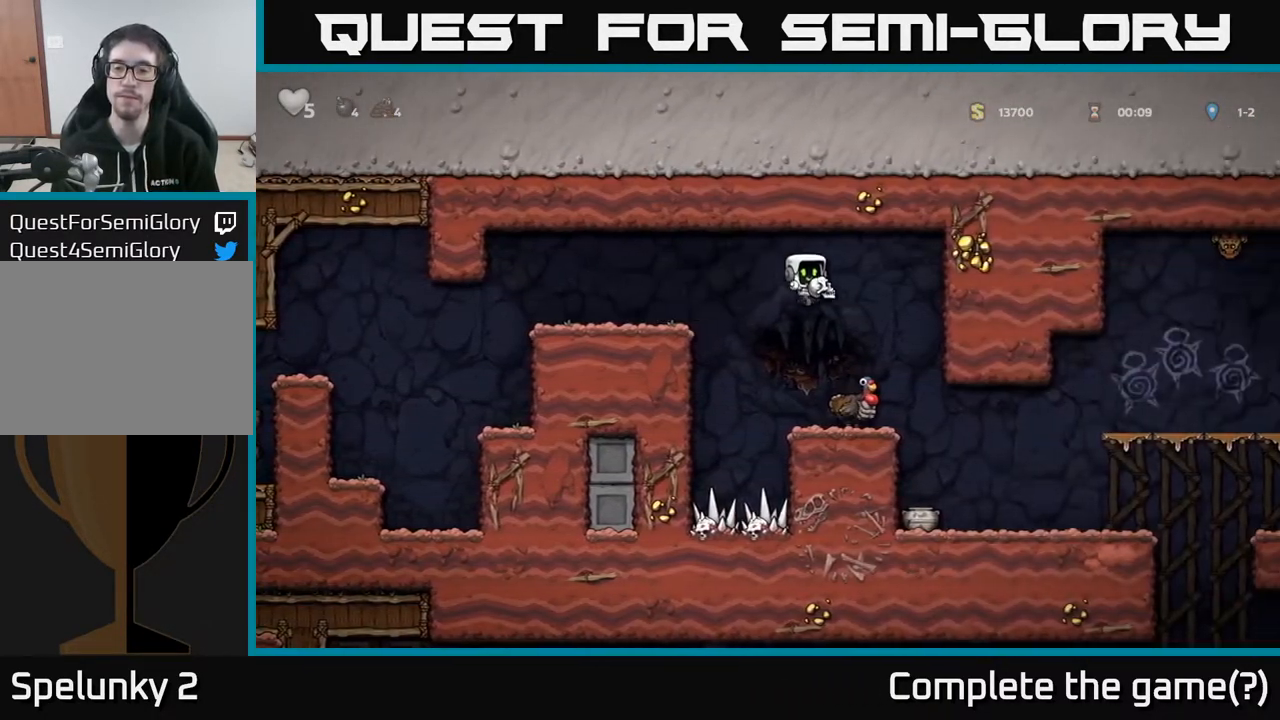
{"buttons": [], "left_stick": "center", "right_stick": "center", "events": [[183, "DPAD_RIGHT", "down"], [217, "DPAD_RIGHT", "up"]]}
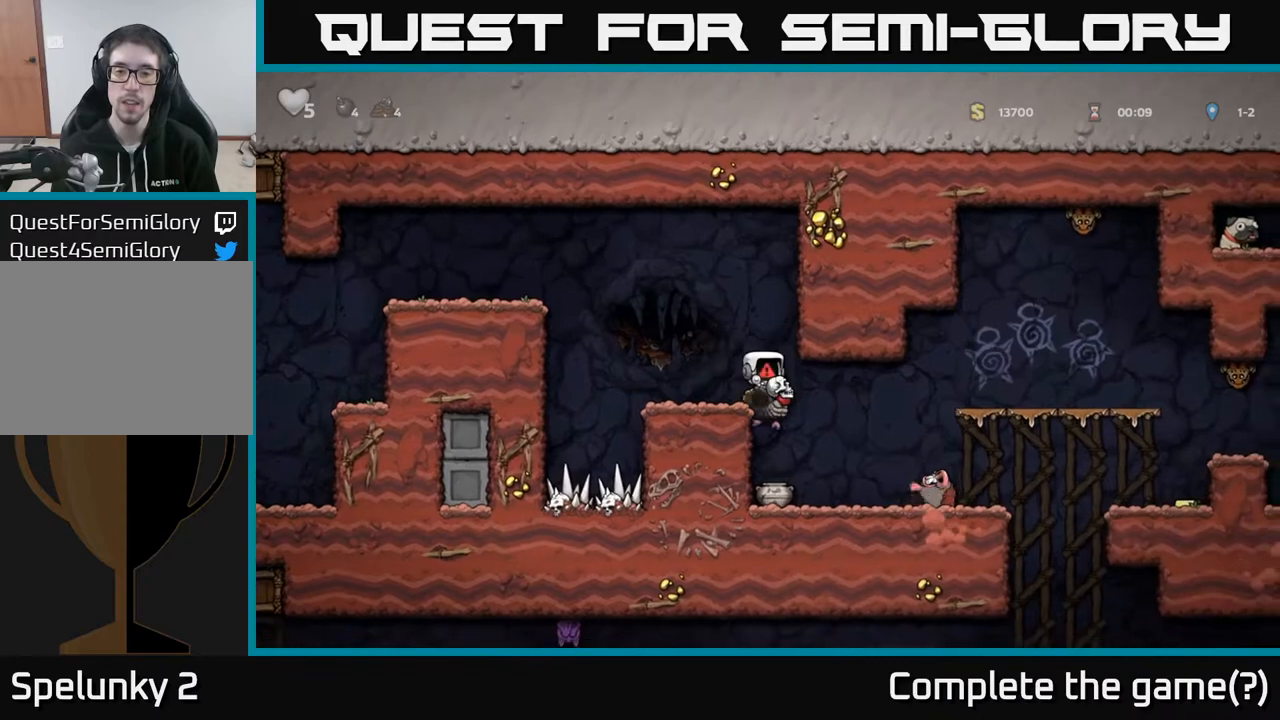
{"buttons": [], "left_stick": "center", "right_stick": "center", "events": [[283, "A", "down"], [483, "A", "up"]]}
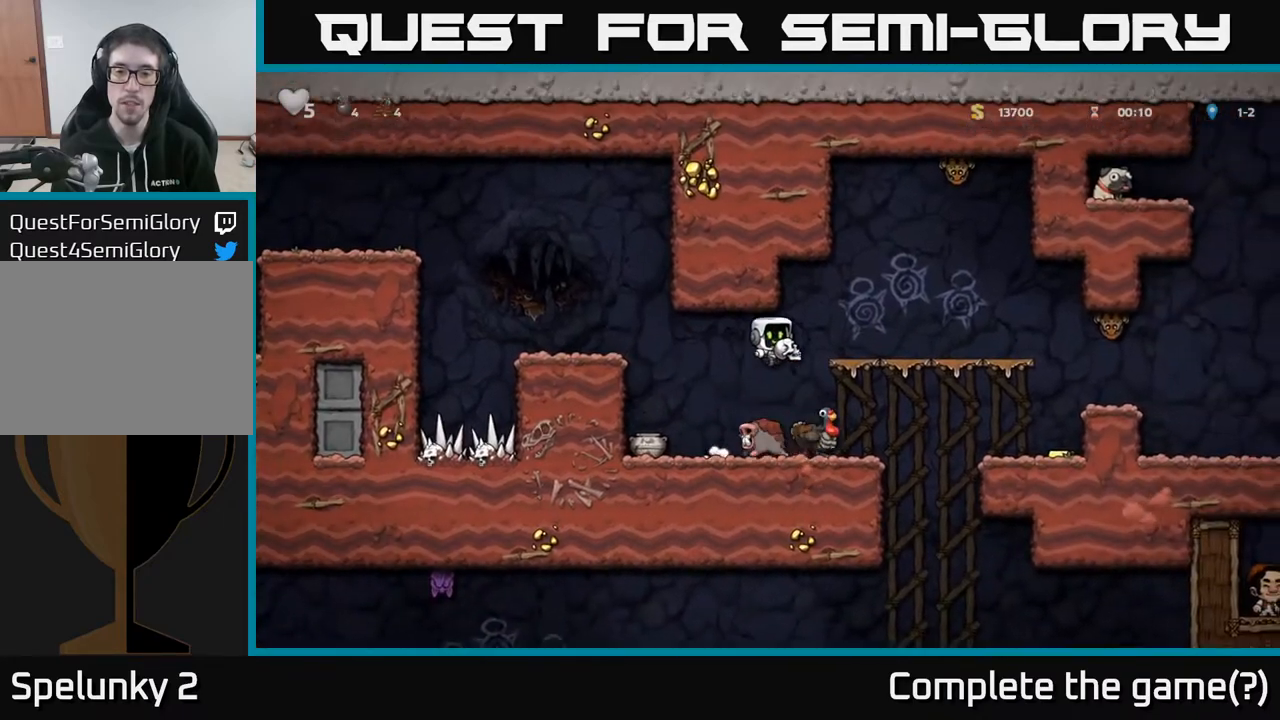
{"buttons": ["A"], "left_stick": "center", "right_stick": "center", "events": [[250, "DPAD_RIGHT", "down"], [333, "DPAD_RIGHT", "up"], [467, "A", "down"]]}
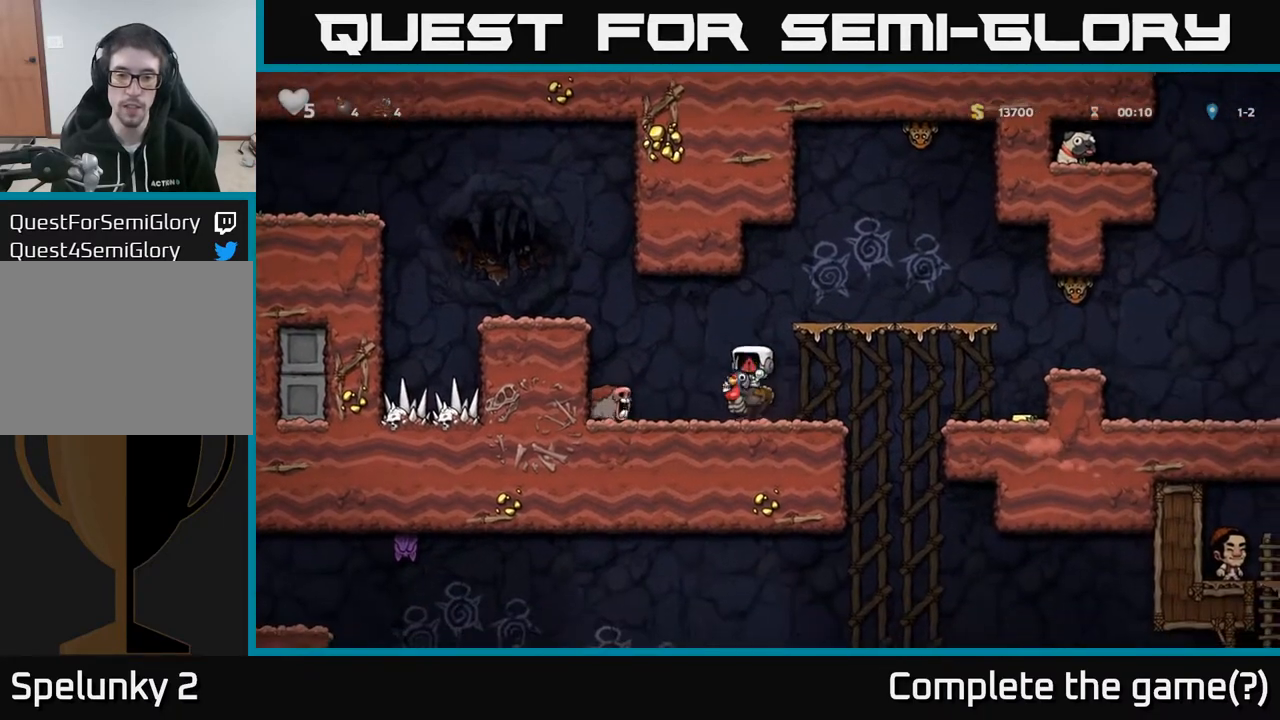
{"buttons": [], "left_stick": "center", "right_stick": "center", "events": [[67, "DPAD_LEFT", "down"], [233, "A", "up"], [400, "DPAD_LEFT", "up"]]}
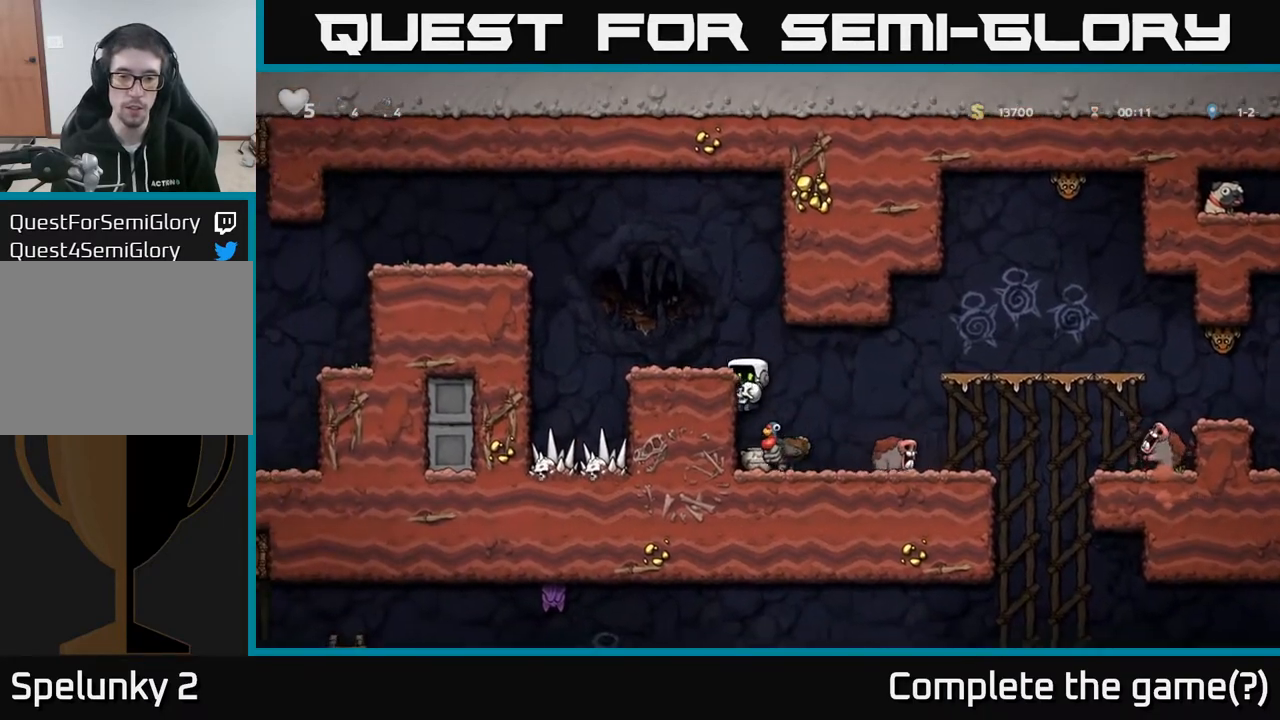
{"buttons": [], "left_stick": "center", "right_stick": "center", "events": [[167, "A", "down"], [350, "A", "up"]]}
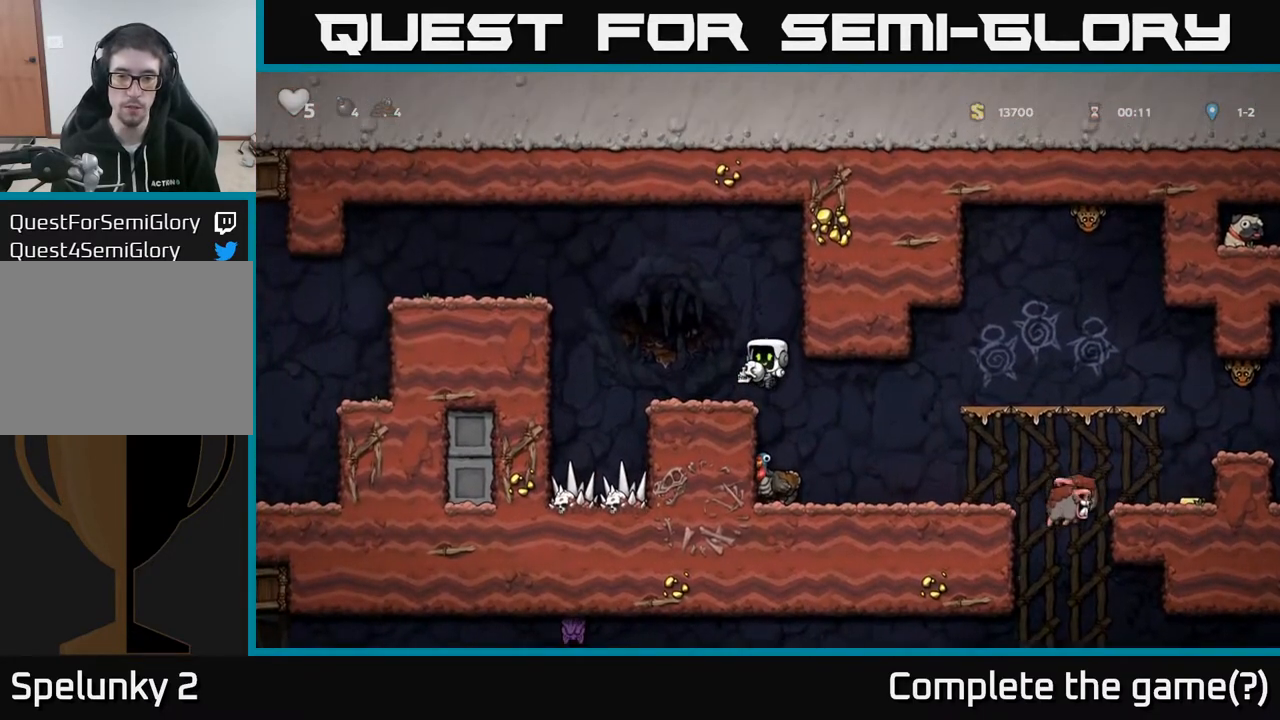
{"buttons": [], "left_stick": "center", "right_stick": "center", "events": [[67, "DPAD_RIGHT", "down"], [100, "DPAD_RIGHT", "up"], [183, "DPAD_DOWN", "down"], [200, "DPAD_LEFT", "down"], [250, "DPAD_LEFT", "up"], [283, "A", "down"], [333, "A", "up"], [350, "DPAD_DOWN", "up"]]}
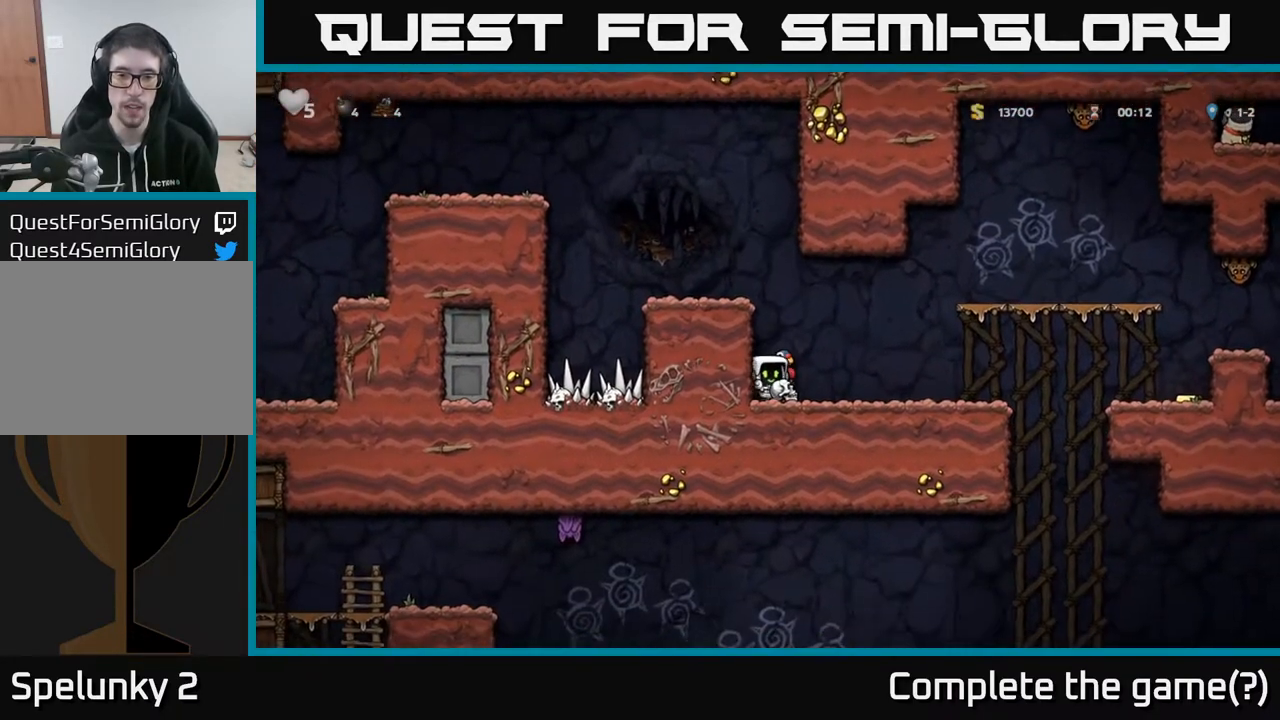
{"buttons": ["A"], "left_stick": "center", "right_stick": "center", "events": [[400, "A", "down"]]}
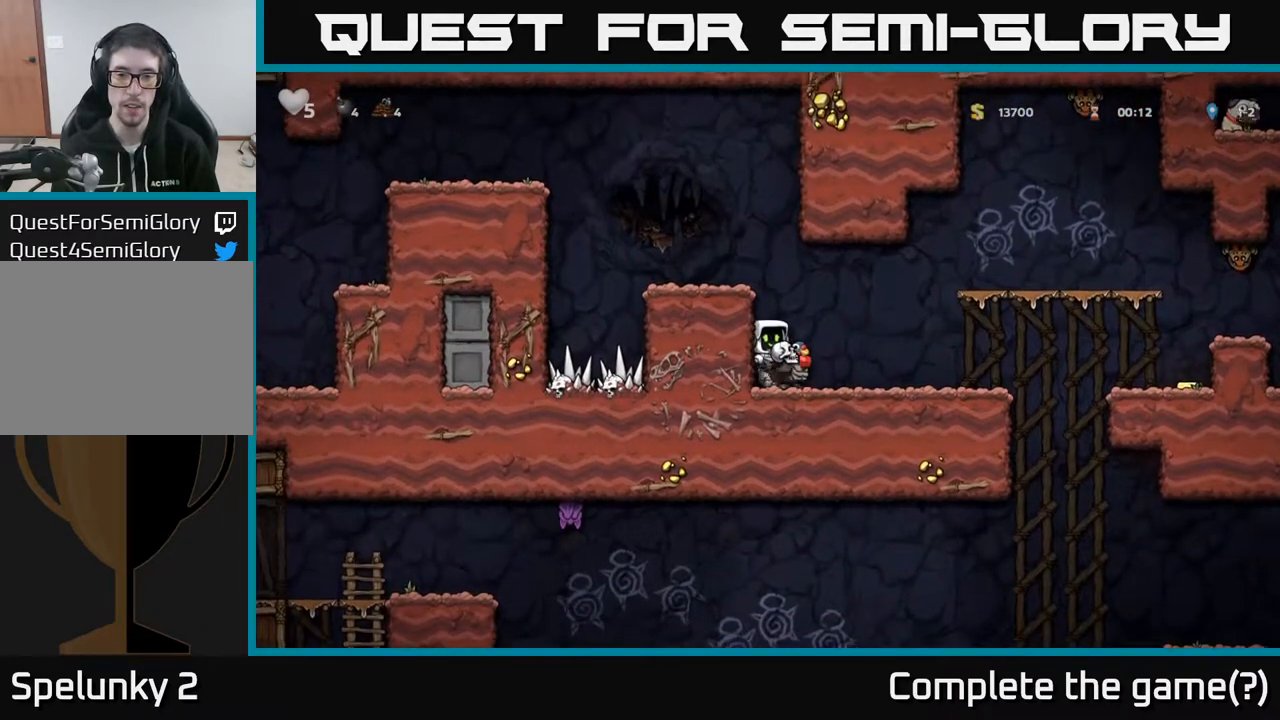
{"buttons": [], "left_stick": "center", "right_stick": "center", "events": [[17, "A", "up"]]}
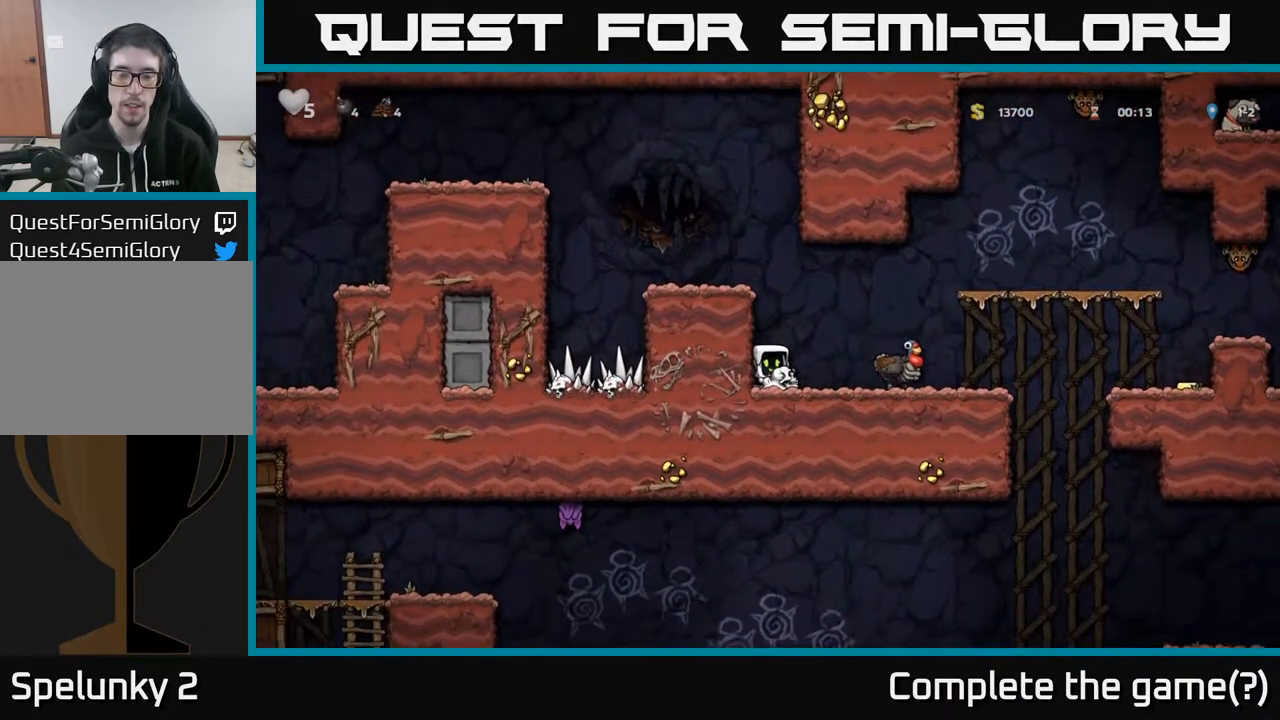
{"buttons": [], "left_stick": "center", "right_stick": "center", "events": [[250, "A", "down"], [433, "X", "down"], [450, "A", "up"], [500, "X", "up"]]}
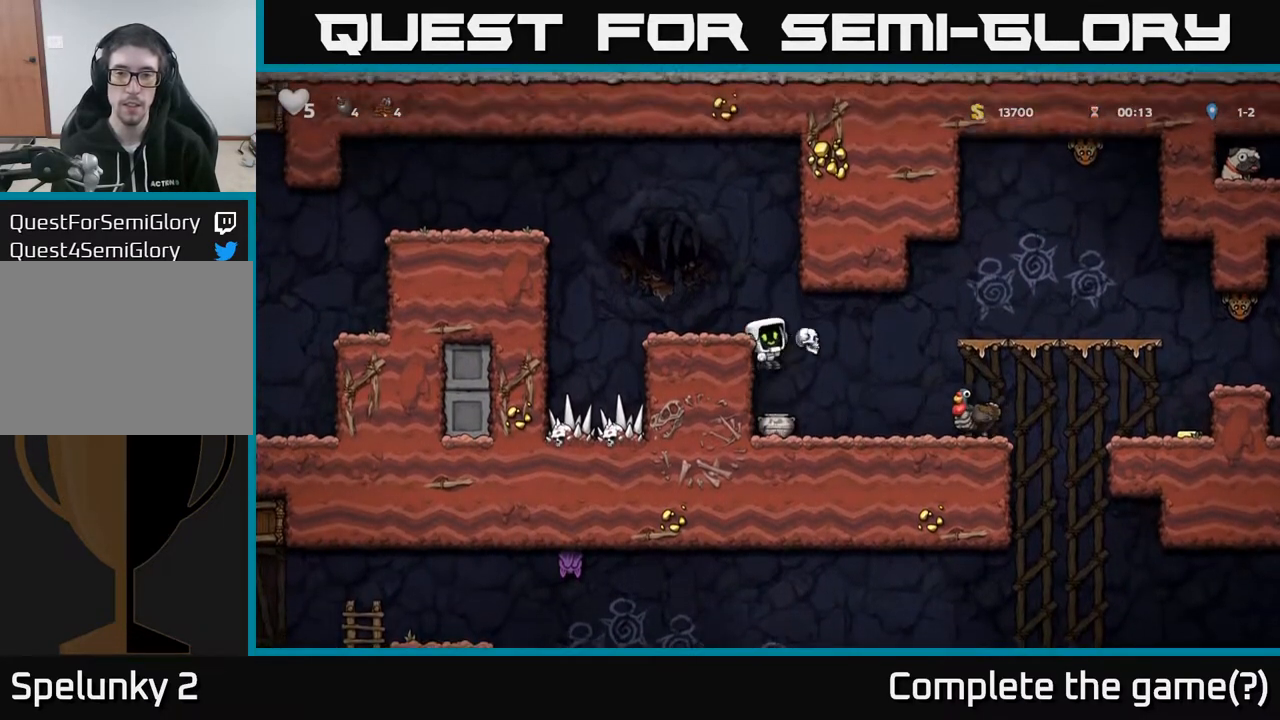
{"buttons": ["X", "DPAD_DOWN"], "left_stick": "center", "right_stick": "center", "events": [[383, "DPAD_DOWN", "down"], [467, "X", "down"]]}
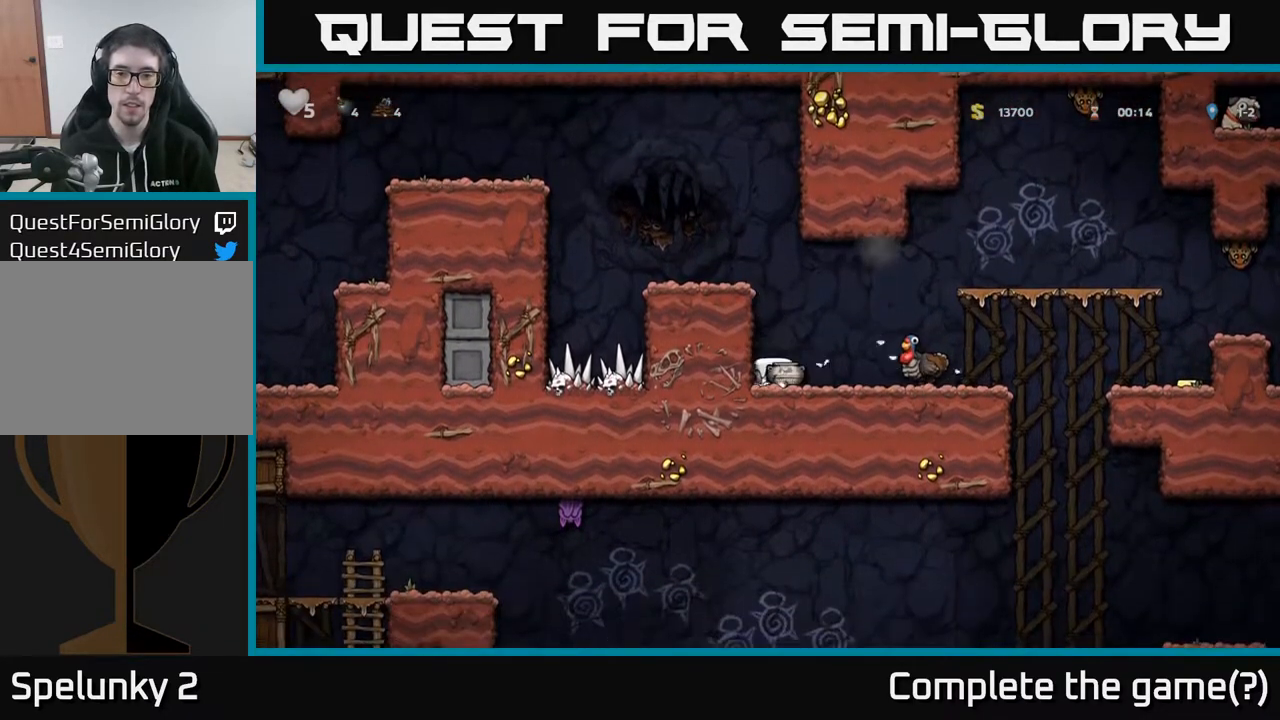
{"buttons": [], "left_stick": "center", "right_stick": "center", "events": [[67, "DPAD_DOWN", "up"], [67, "X", "up"], [150, "DPAD_RIGHT", "down"], [200, "A", "down"], [350, "A", "up"], [417, "X", "down"], [483, "DPAD_RIGHT", "up"], [483, "X", "up"]]}
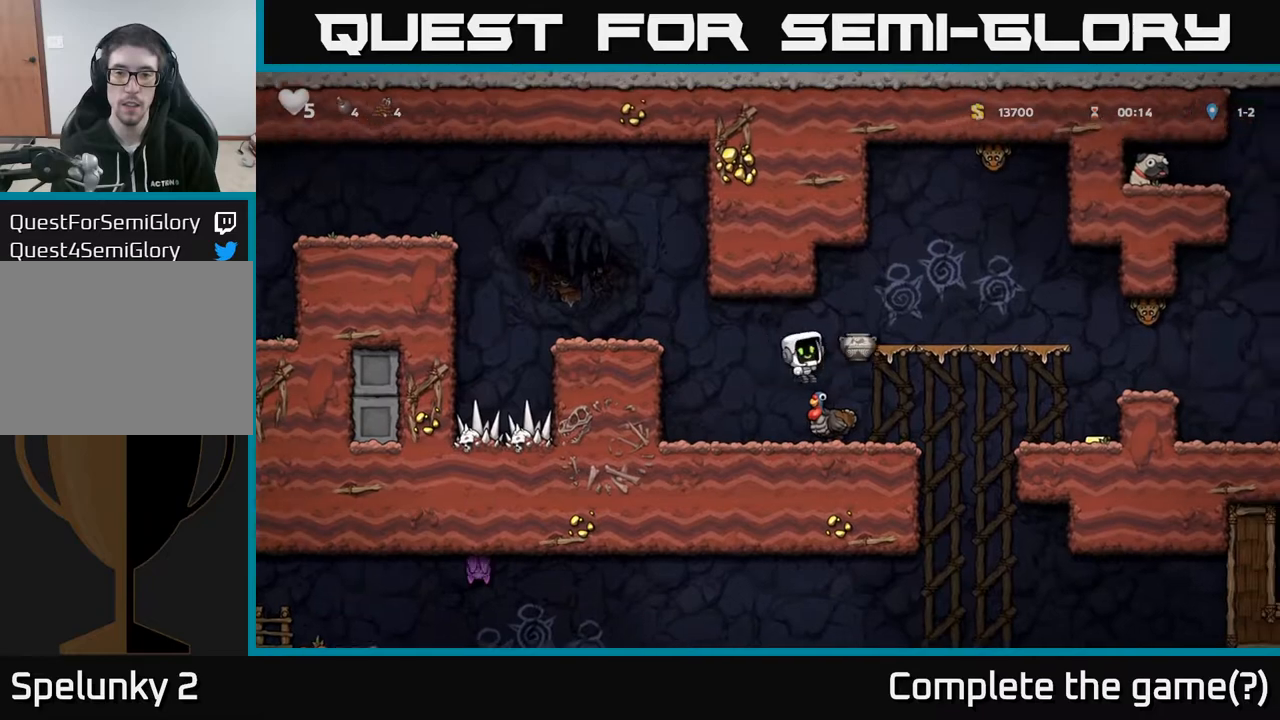
{"buttons": ["DPAD_RIGHT"], "left_stick": "center", "right_stick": "center", "events": [[50, "DPAD_LEFT", "down"], [133, "DPAD_LEFT", "up"], [367, "DPAD_RIGHT", "down"]]}
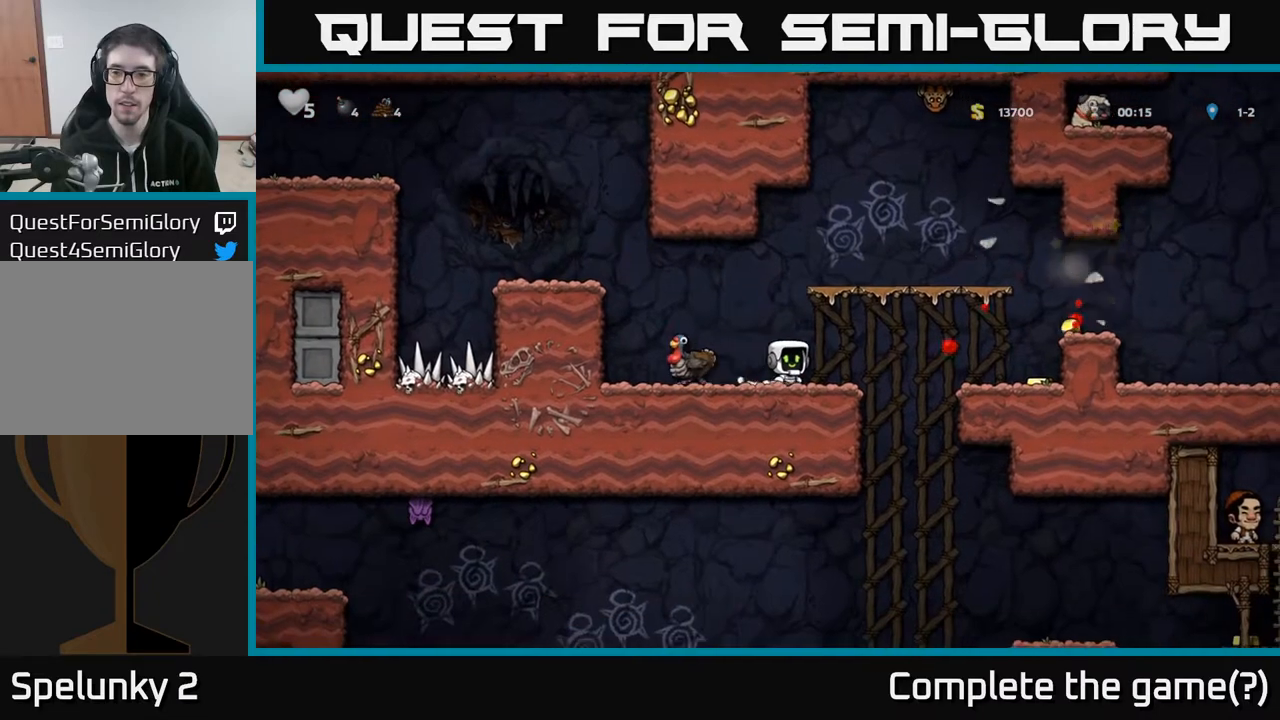
{"buttons": ["DPAD_RIGHT"], "left_stick": "center", "right_stick": "center", "events": [[117, "A", "down"], [183, "A", "up"]]}
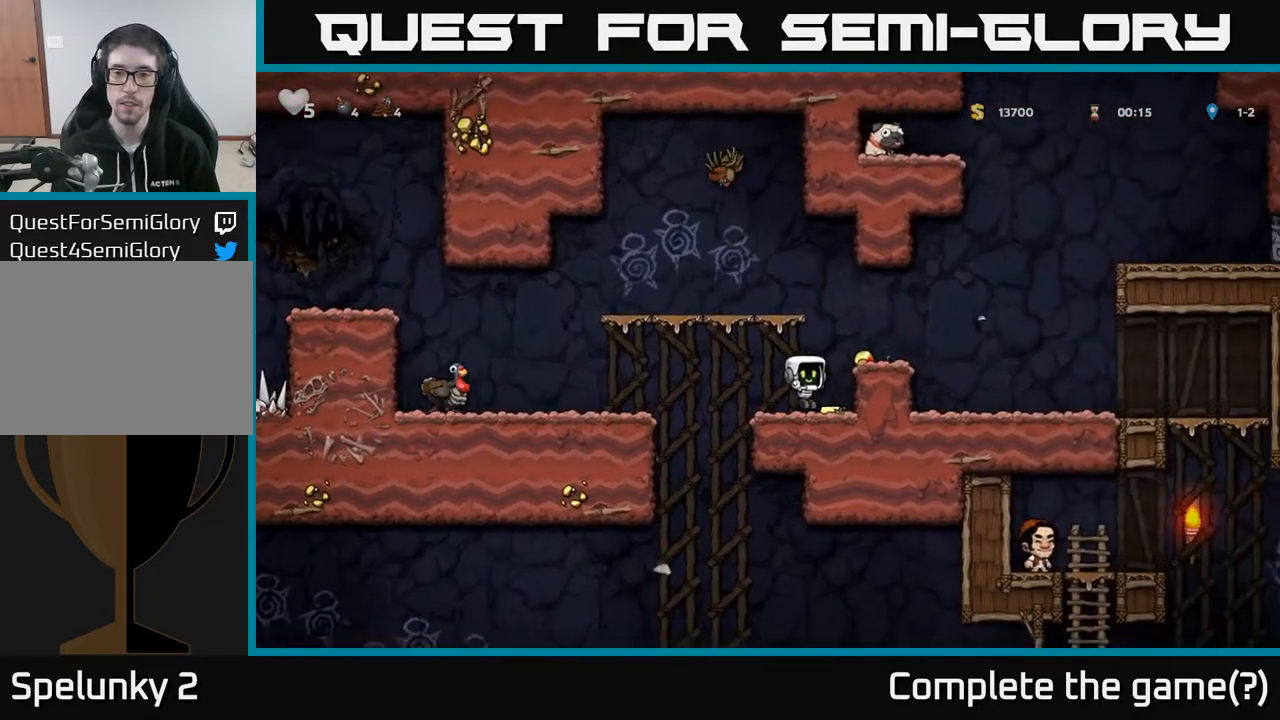
{"buttons": [], "left_stick": "center", "right_stick": "center", "events": [[67, "A", "down"], [200, "A", "up"], [267, "DPAD_RIGHT", "up"]]}
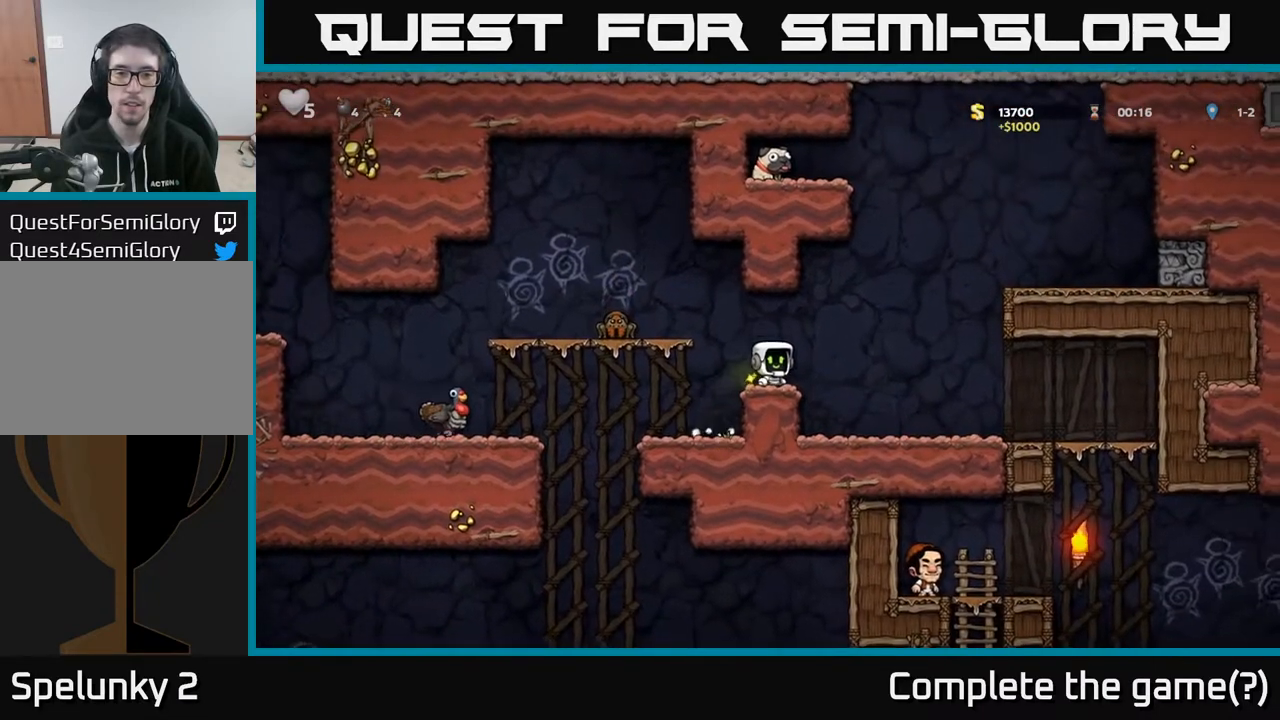
{"buttons": ["DPAD_RIGHT"], "left_stick": "center", "right_stick": "center", "events": [[17, "DPAD_LEFT", "down"], [33, "X", "down"], [100, "A", "down"], [150, "X", "up"], [283, "DPAD_LEFT", "up"], [300, "A", "up"], [367, "DPAD_RIGHT", "down"]]}
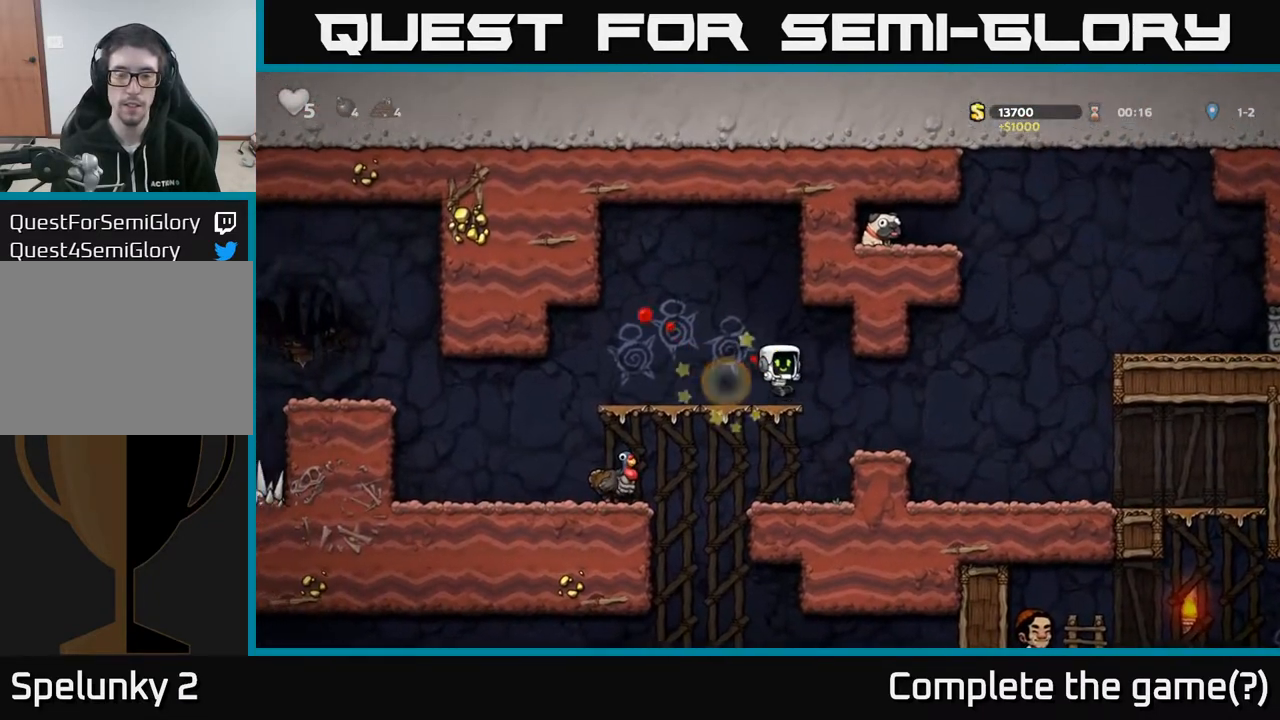
{"buttons": [], "left_stick": "center", "right_stick": "center", "events": [[217, "DPAD_RIGHT", "up"]]}
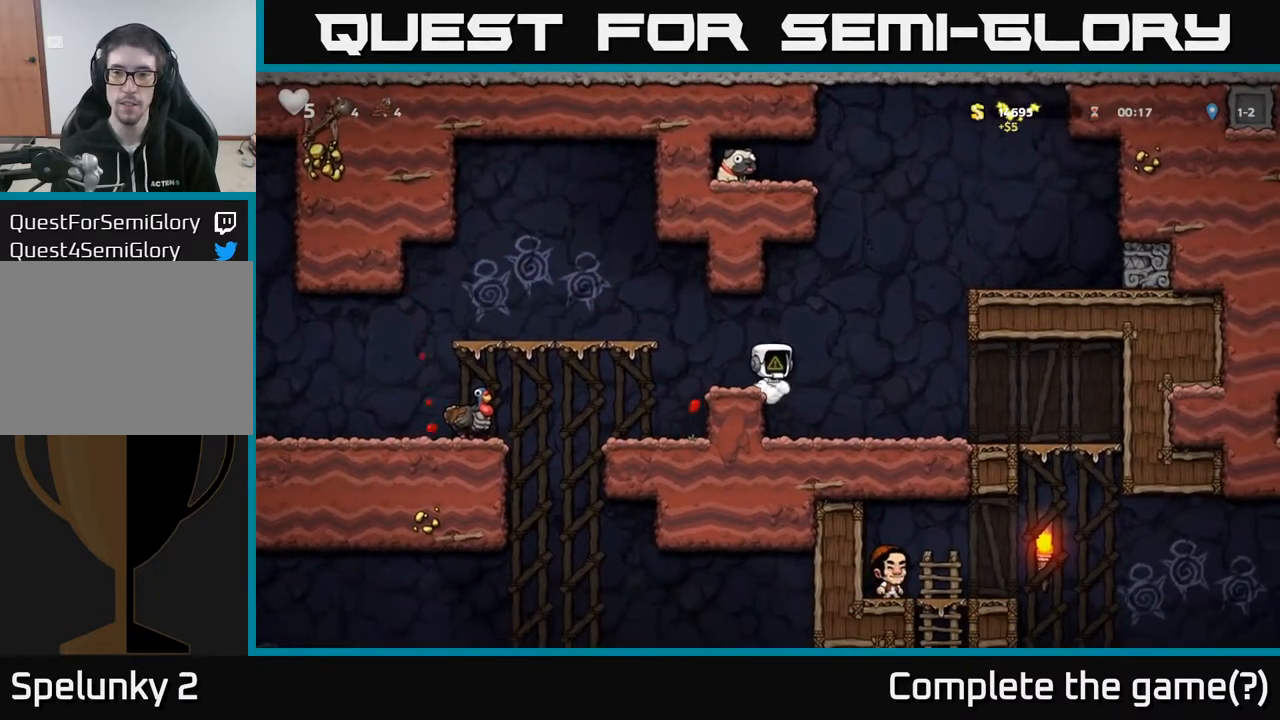
{"buttons": [], "left_stick": "center", "right_stick": "center", "events": []}
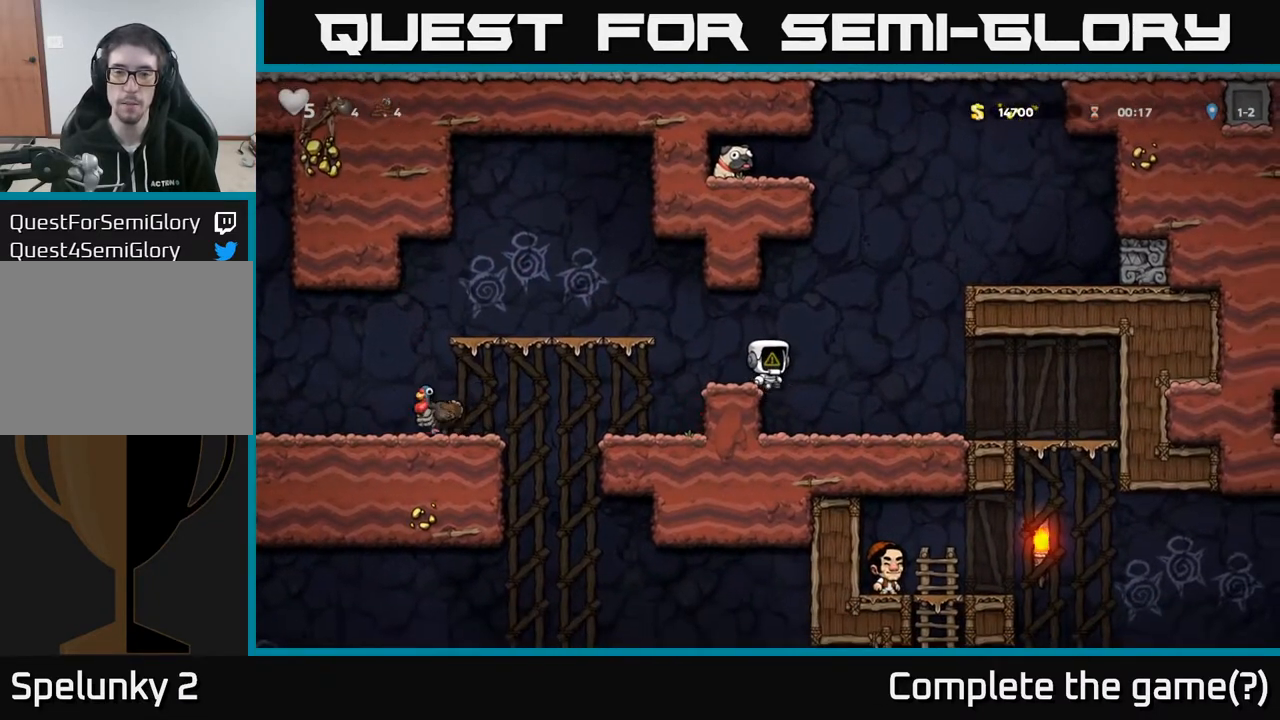
{"buttons": [], "left_stick": "center", "right_stick": "center", "events": [[150, "DPAD_LEFT", "down"], [250, "A", "down"], [383, "A", "up"], [400, "DPAD_LEFT", "up"]]}
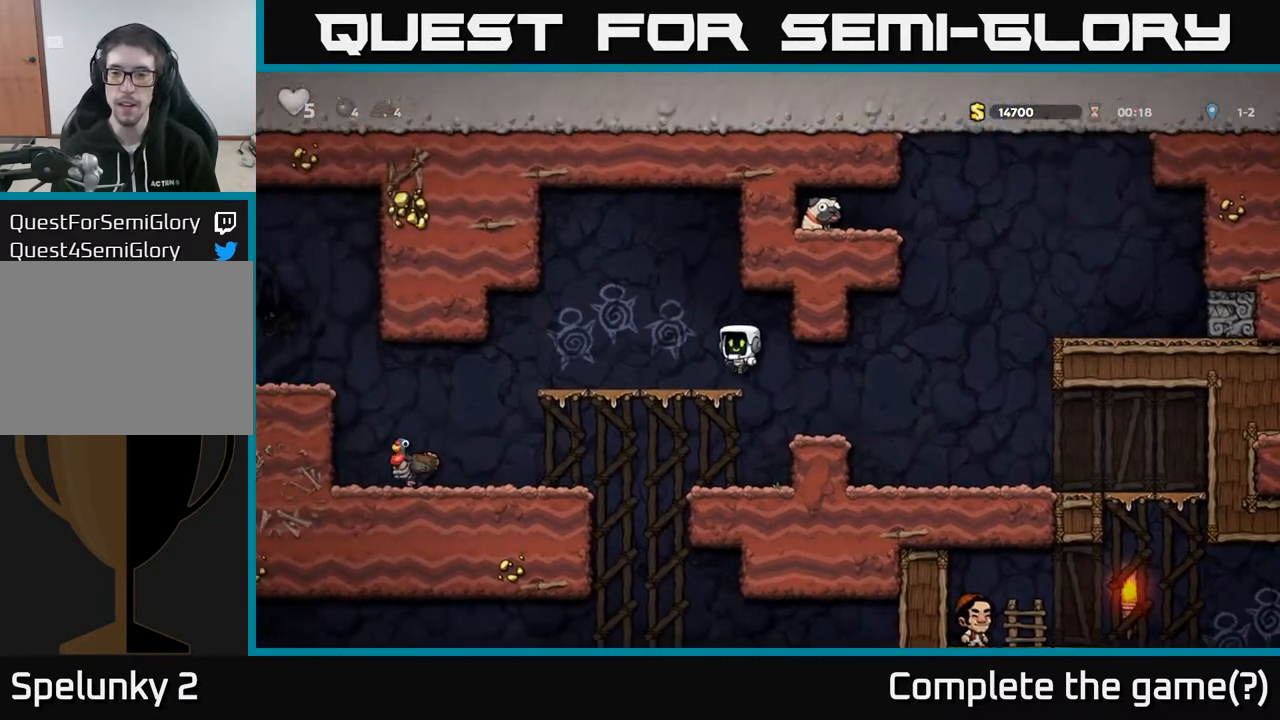
{"buttons": [], "left_stick": "center", "right_stick": "center", "events": [[117, "DPAD_RIGHT", "down"], [283, "DPAD_RIGHT", "up"]]}
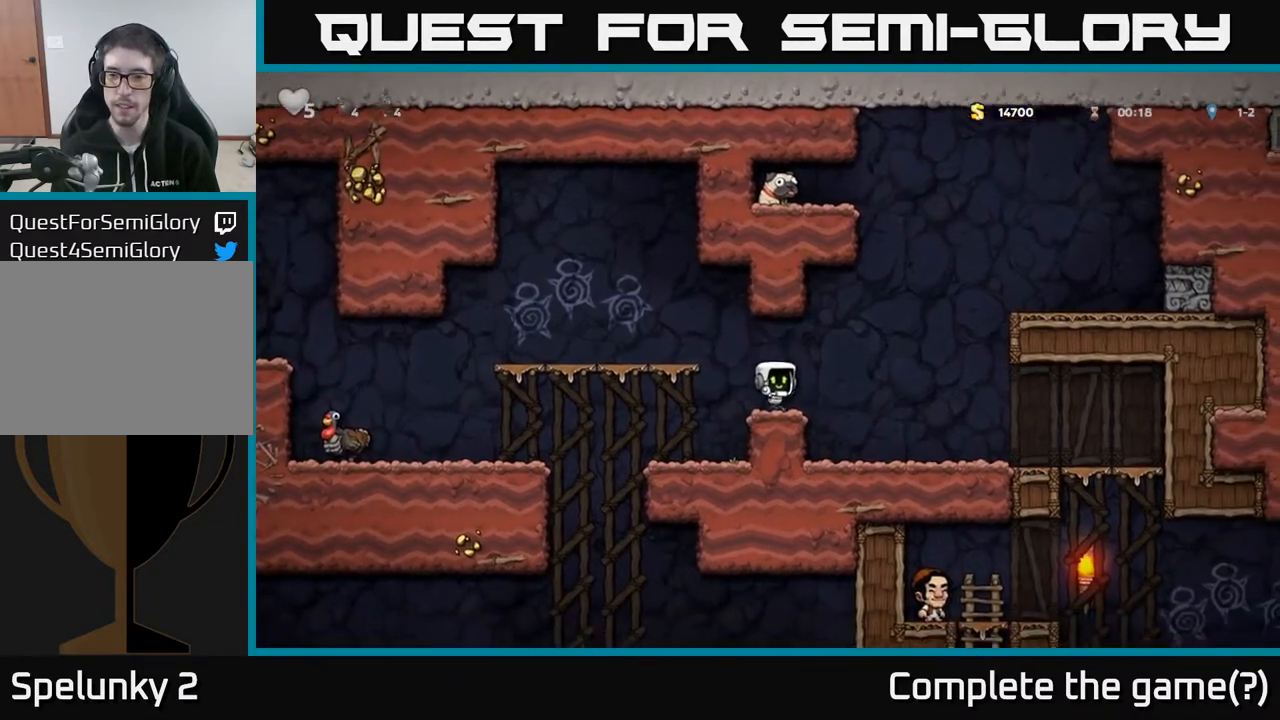
{"buttons": ["DPAD_DOWN"], "left_stick": "center", "right_stick": "center", "events": [[117, "DPAD_DOWN", "down"]]}
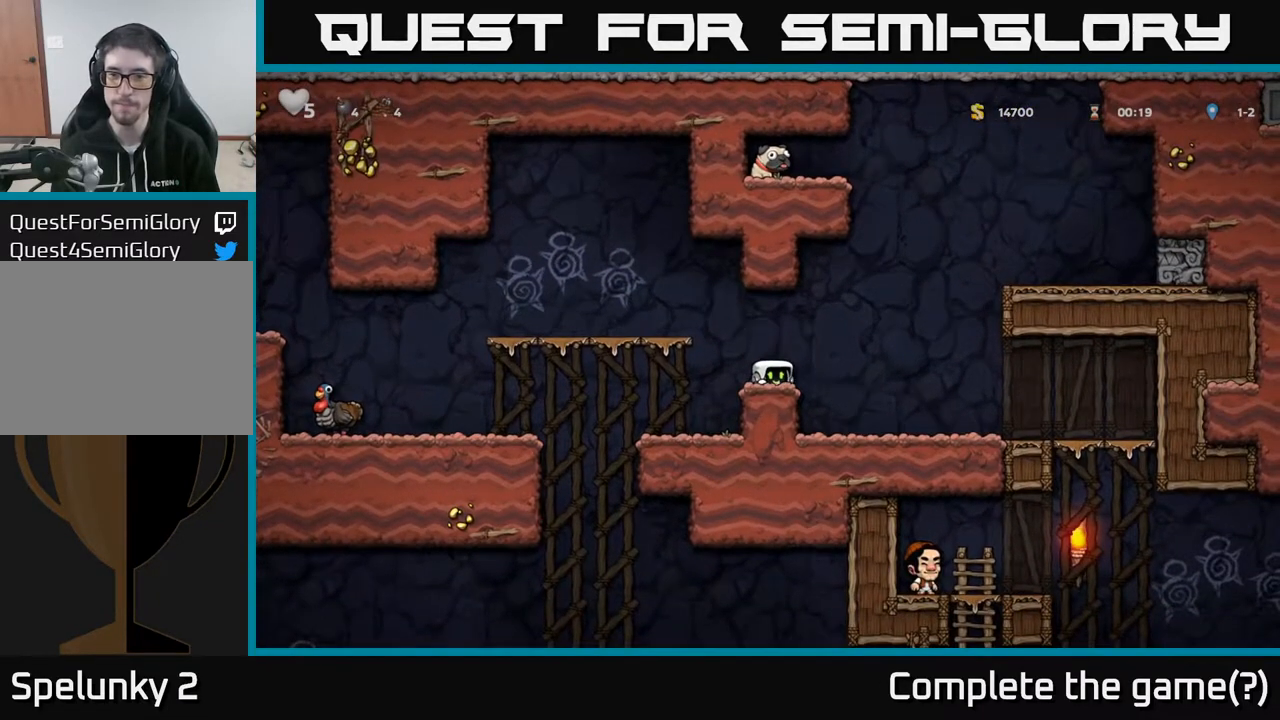
{"buttons": ["DPAD_DOWN"], "left_stick": "center", "right_stick": "center", "events": []}
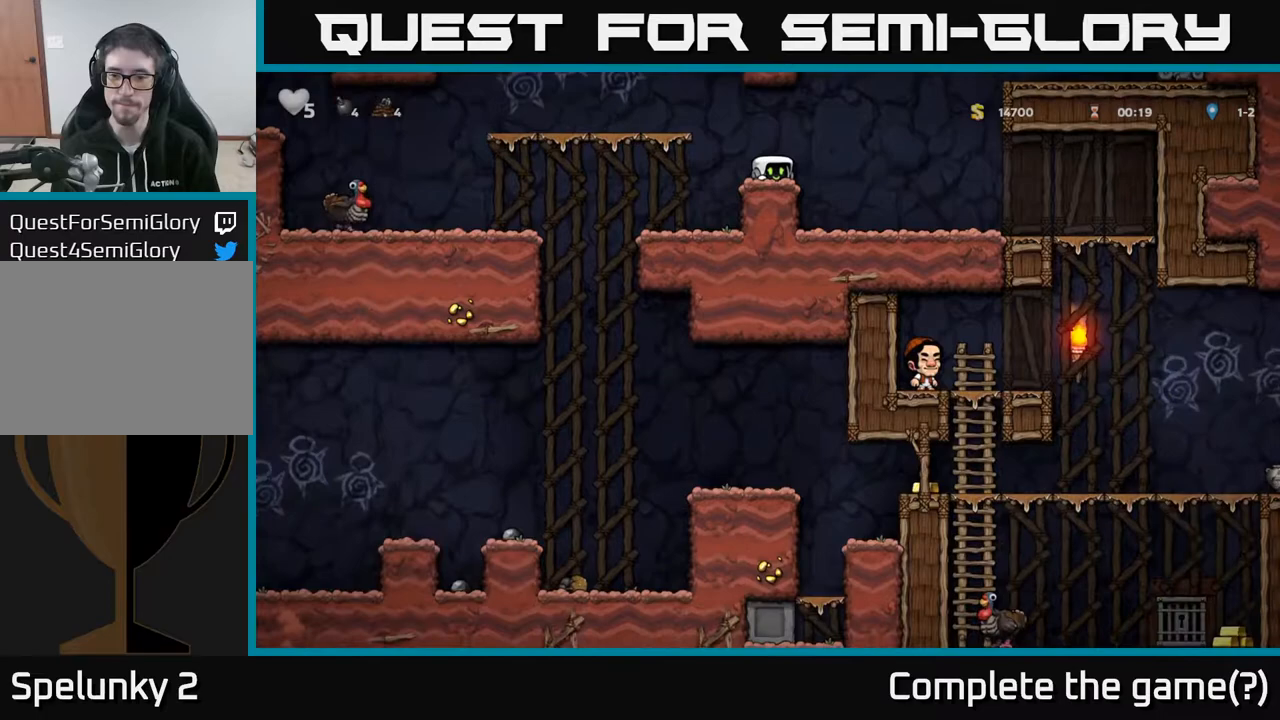
{"buttons": ["A", "DPAD_LEFT"], "left_stick": "center", "right_stick": "center", "events": [[317, "A", "down"], [317, "DPAD_DOWN", "up"], [333, "DPAD_LEFT", "down"]]}